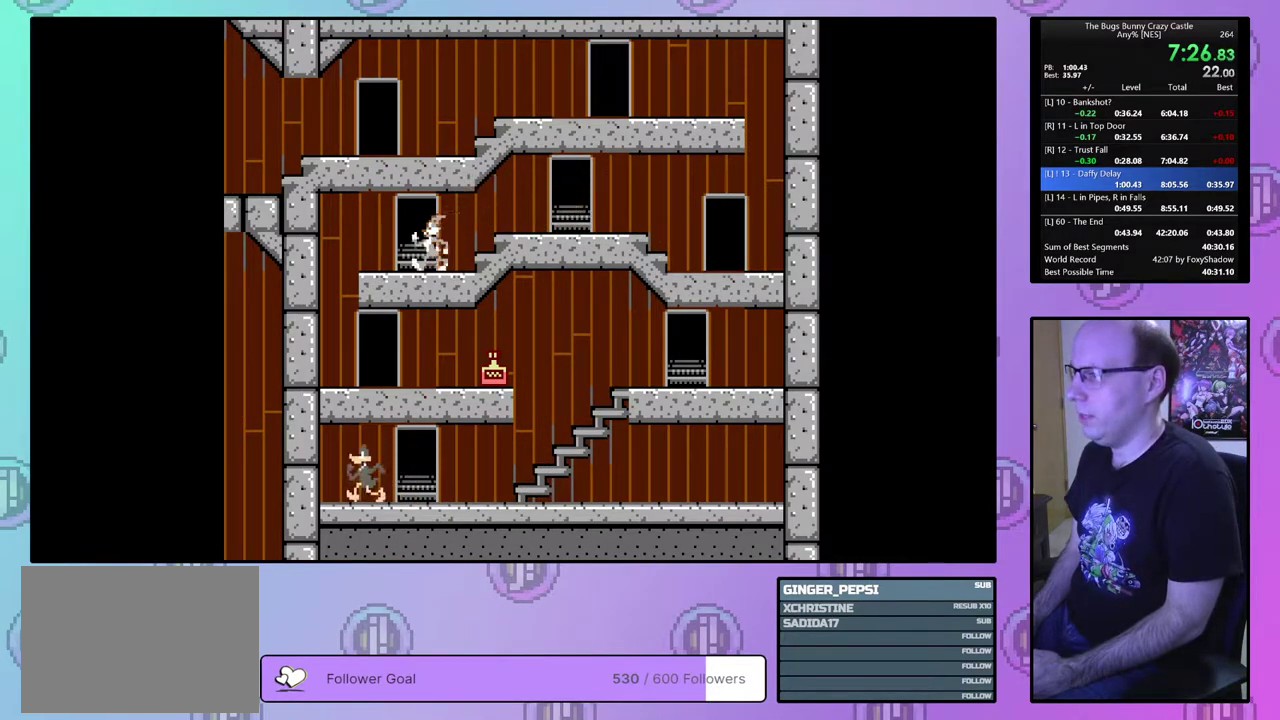
Gameplay with a controller (PlayStation layout); each line is a JSON object with the inputs held at the frame after it (dt_ms = milliseconds from this image to that frame). "events" lists button and stick changes between this image and that frame as [ms after this image, input, new state], when the widget could be followed in between. Not read: L3 R3 START left_stick right_stick.
{"dt_ms": 100, "buttons": ["DPAD_UP", "DPAD_LEFT"], "events": [[33, "DPAD_LEFT", "down"]]}
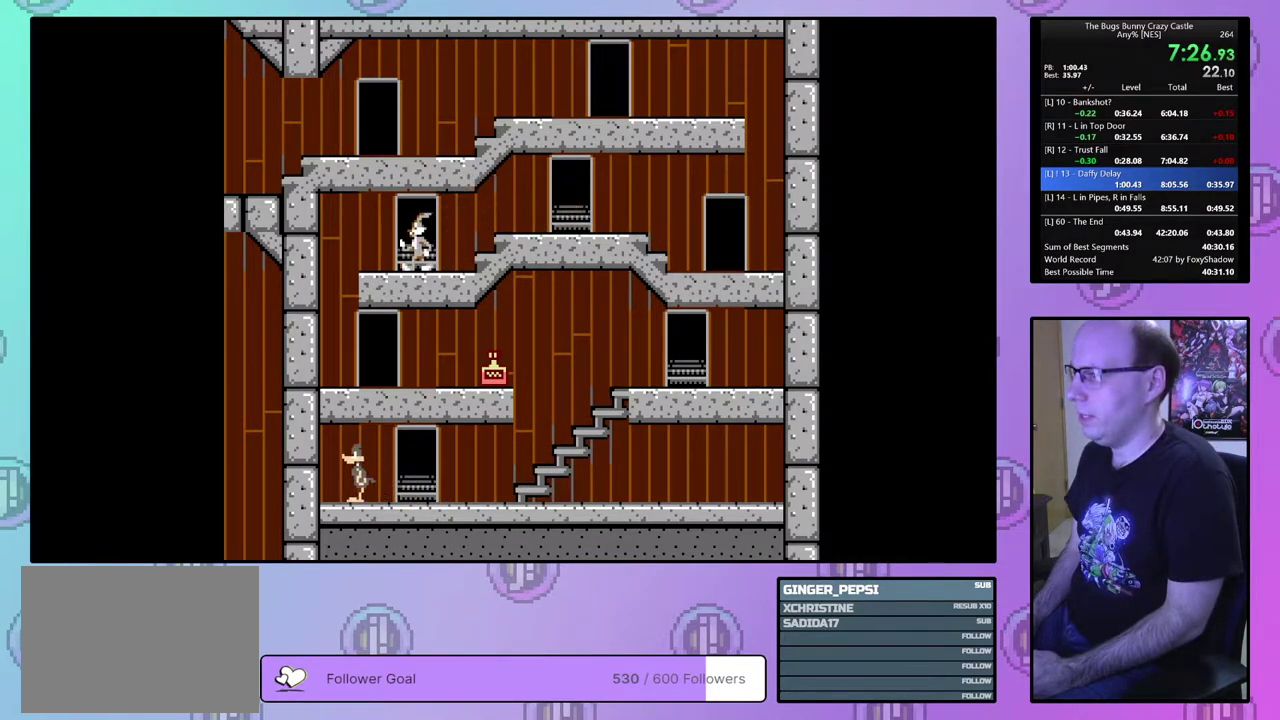
{"dt_ms": 400, "buttons": ["DPAD_LEFT"], "events": [[200, "DPAD_UP", "up"]]}
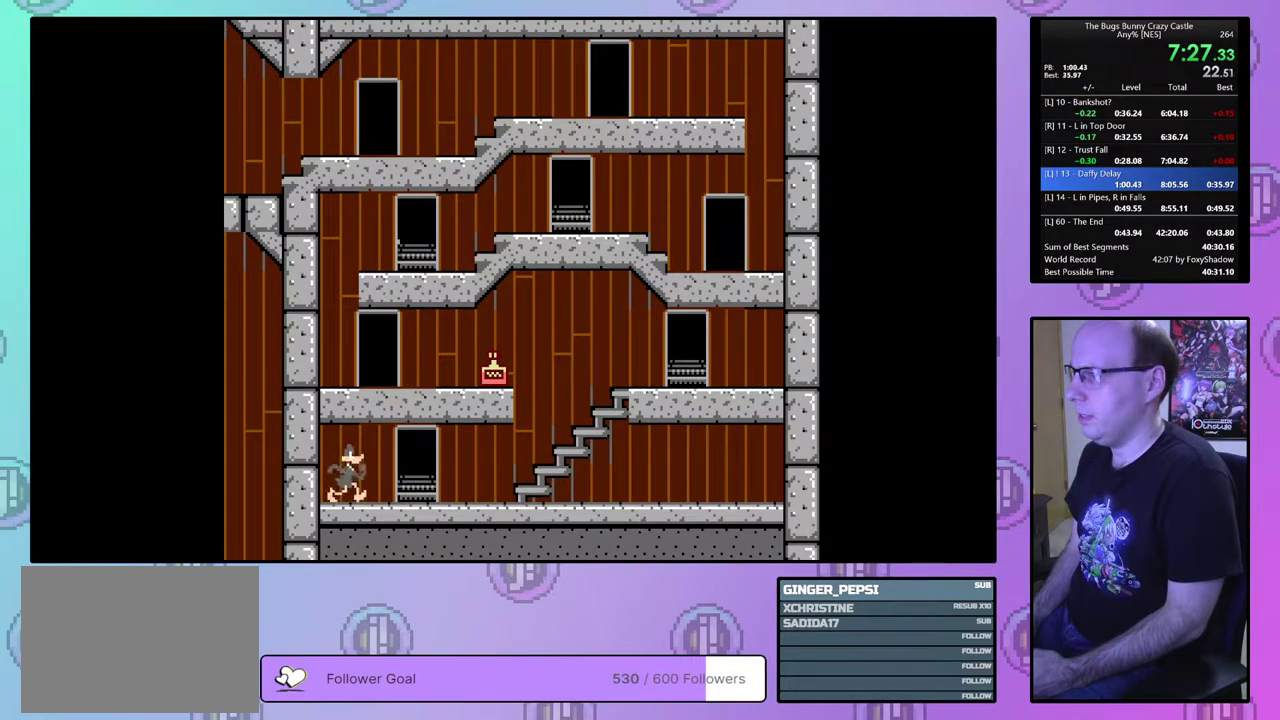
{"dt_ms": 500, "buttons": ["DPAD_LEFT"], "events": []}
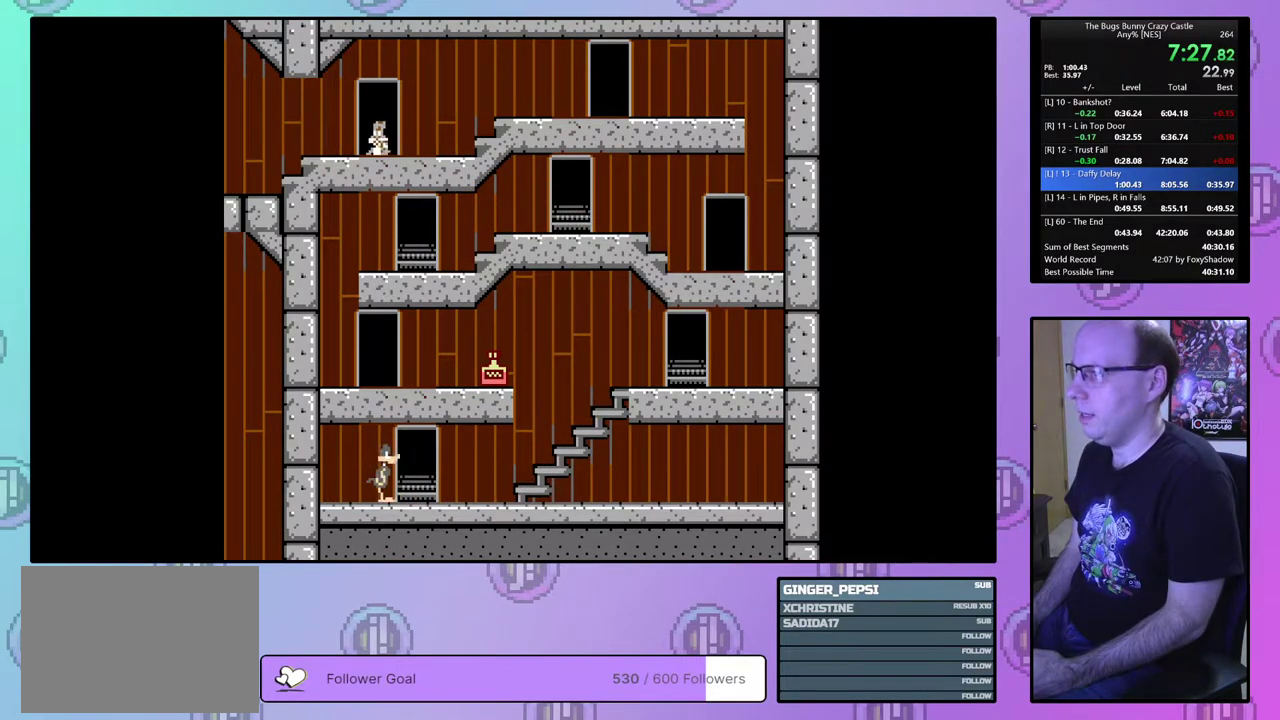
{"dt_ms": 500, "buttons": ["DPAD_LEFT"], "events": []}
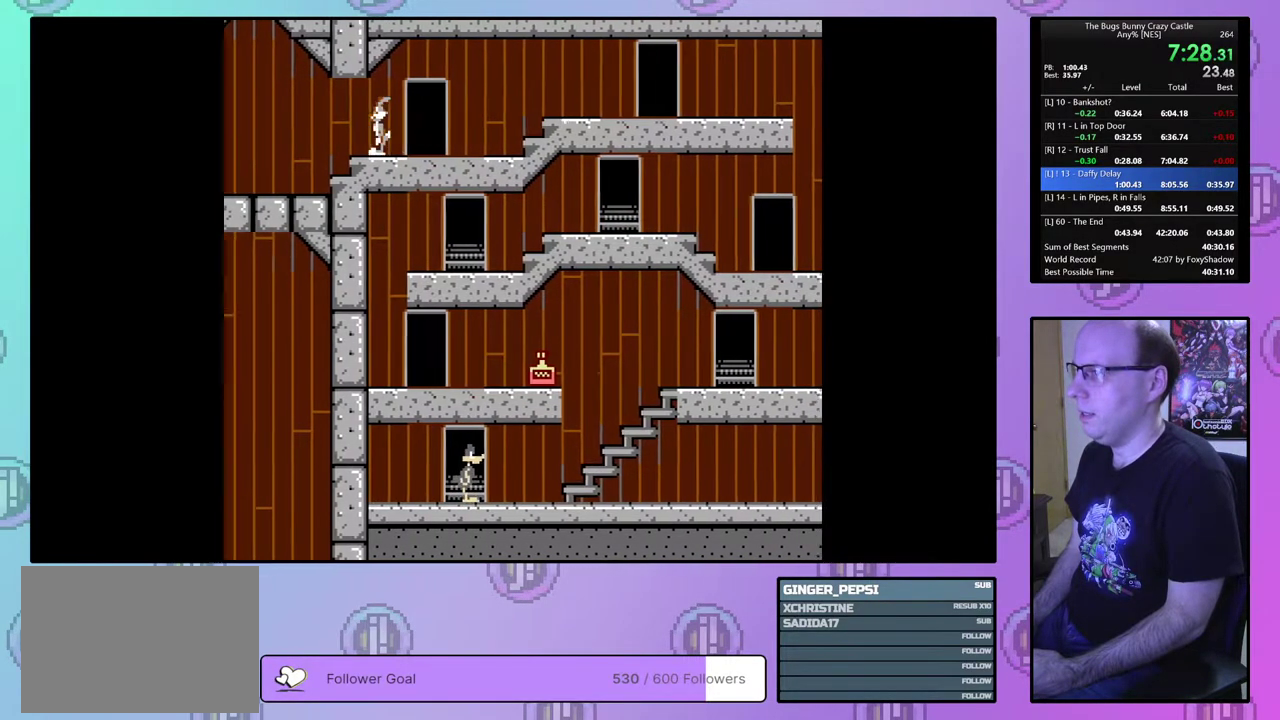
{"dt_ms": 500, "buttons": ["DPAD_LEFT"], "events": []}
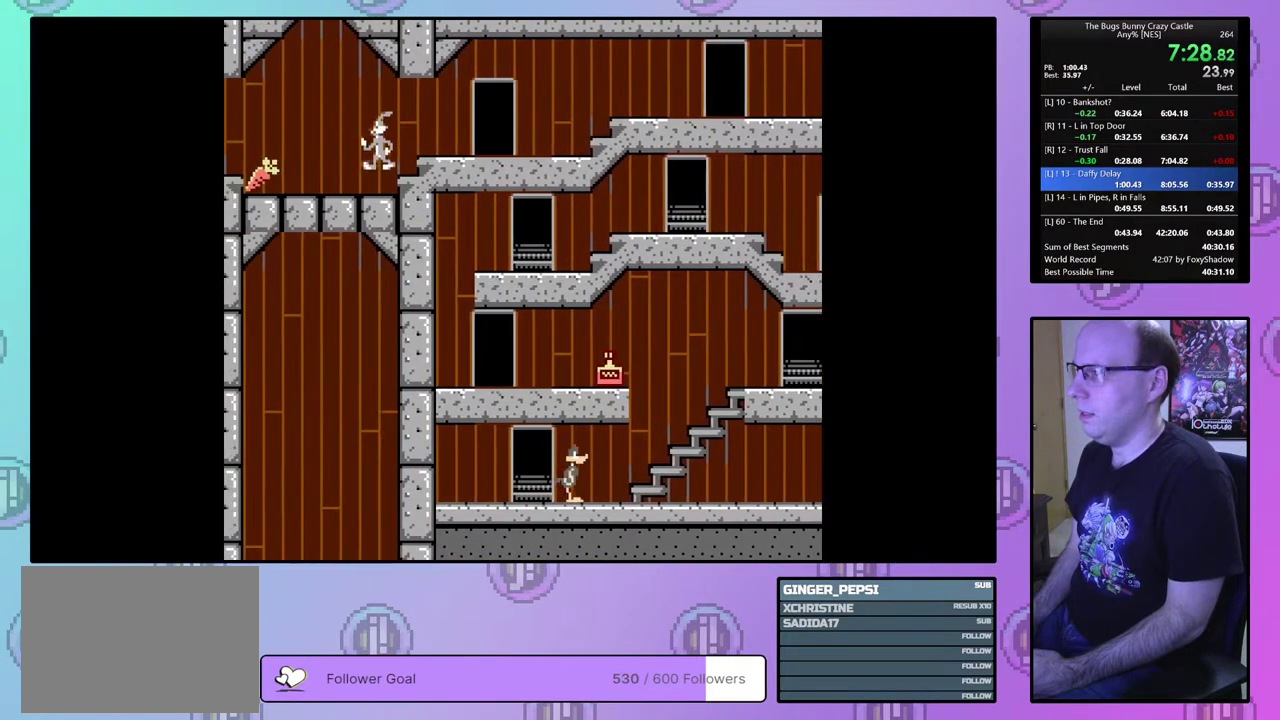
{"dt_ms": 500, "buttons": ["DPAD_LEFT"], "events": []}
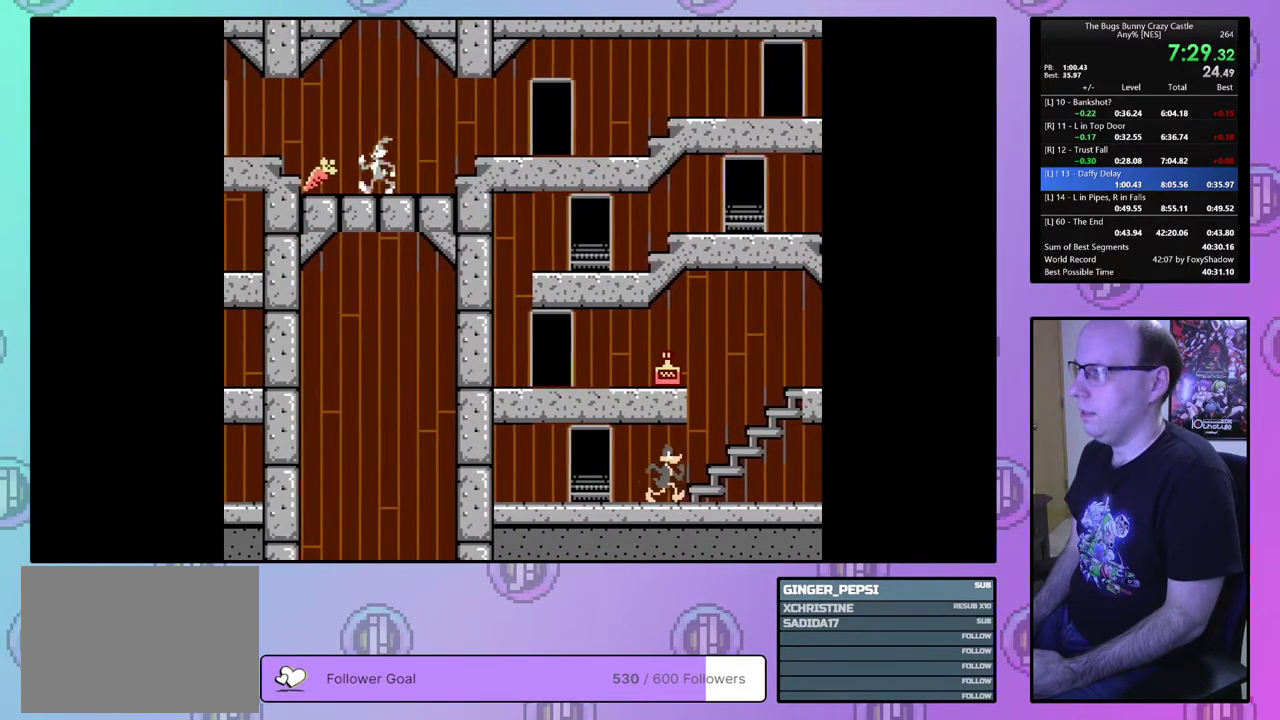
{"dt_ms": 500, "buttons": ["DPAD_LEFT"], "events": []}
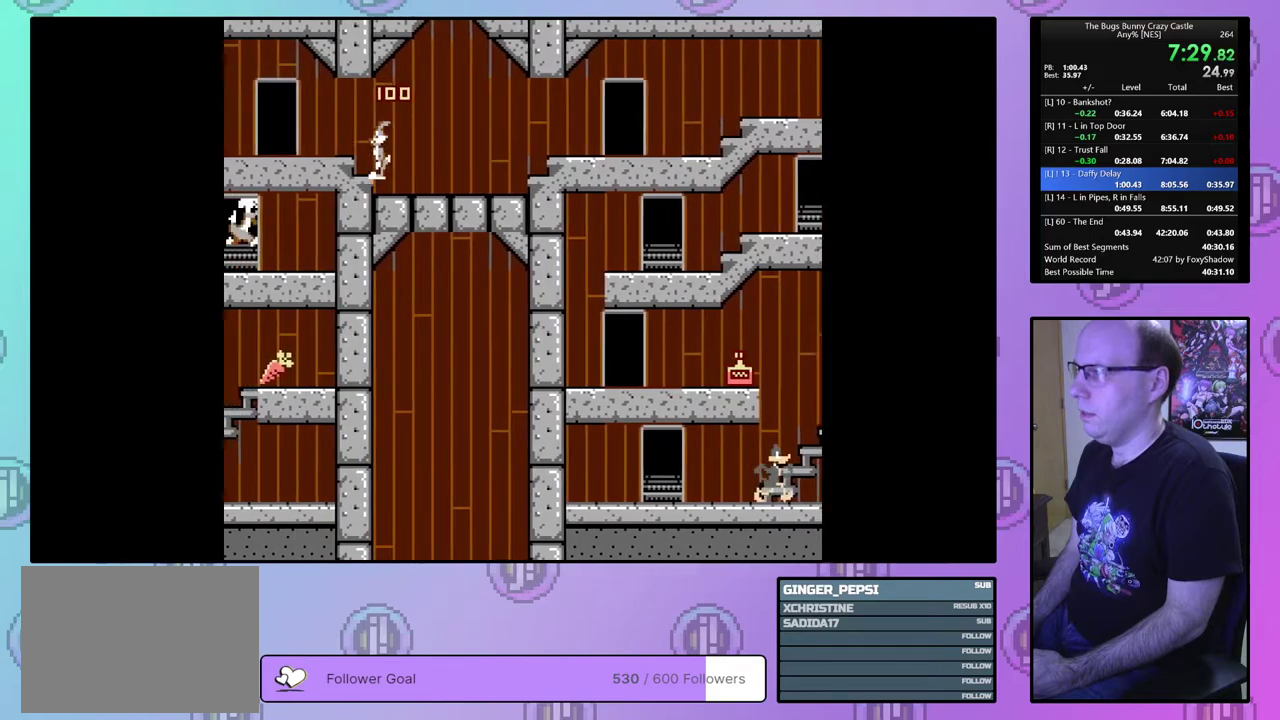
{"dt_ms": 500, "buttons": ["DPAD_LEFT"], "events": []}
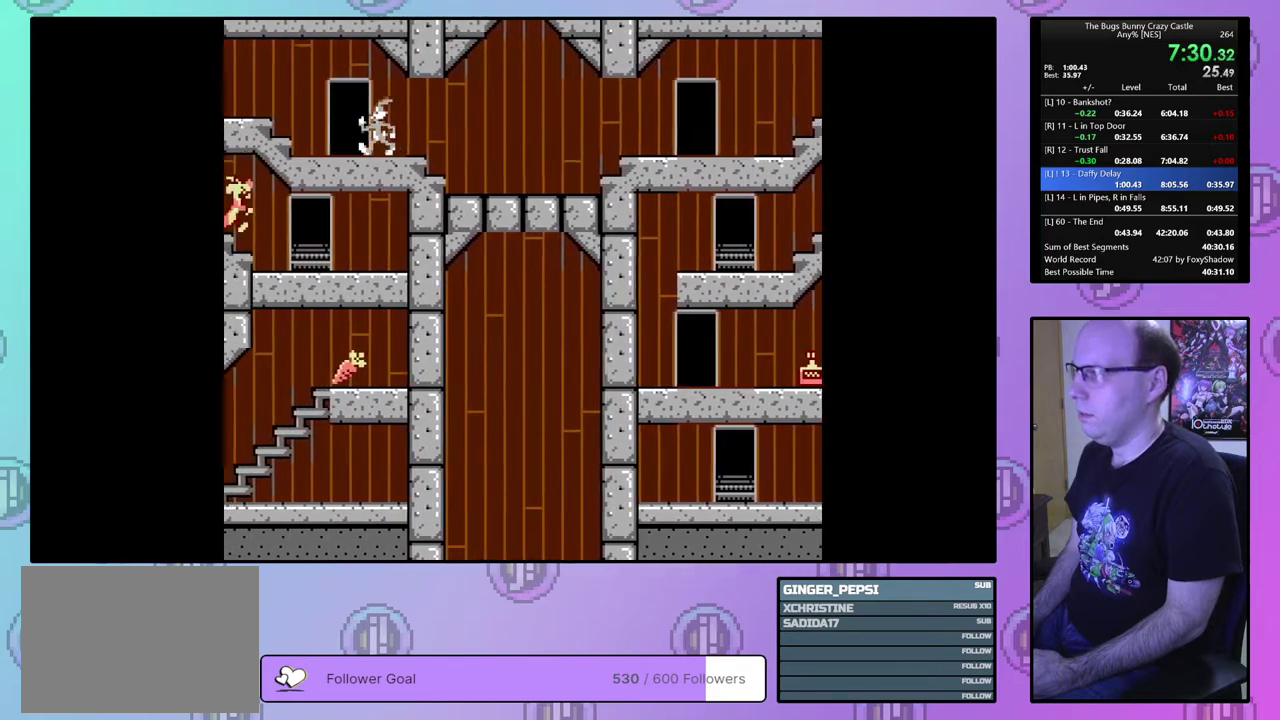
{"dt_ms": 500, "buttons": ["DPAD_LEFT"], "events": []}
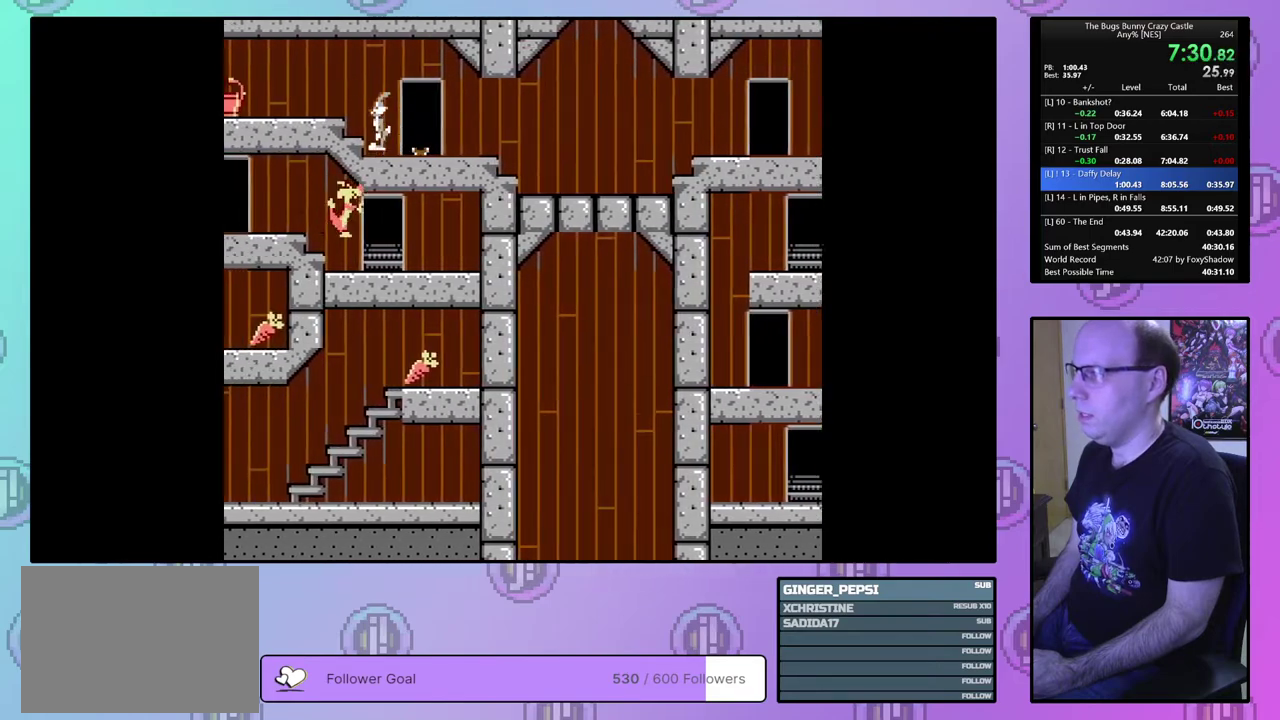
{"dt_ms": 500, "buttons": ["DPAD_LEFT"], "events": []}
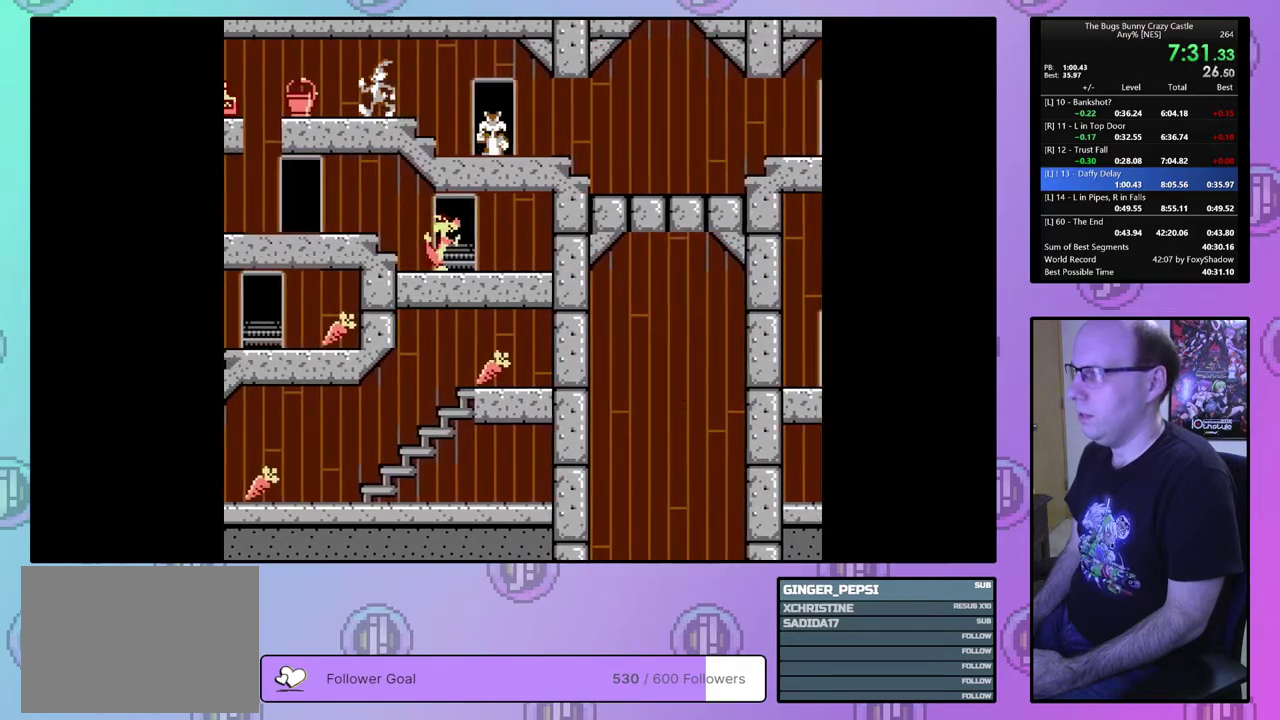
{"dt_ms": 500, "buttons": ["DPAD_LEFT"], "events": []}
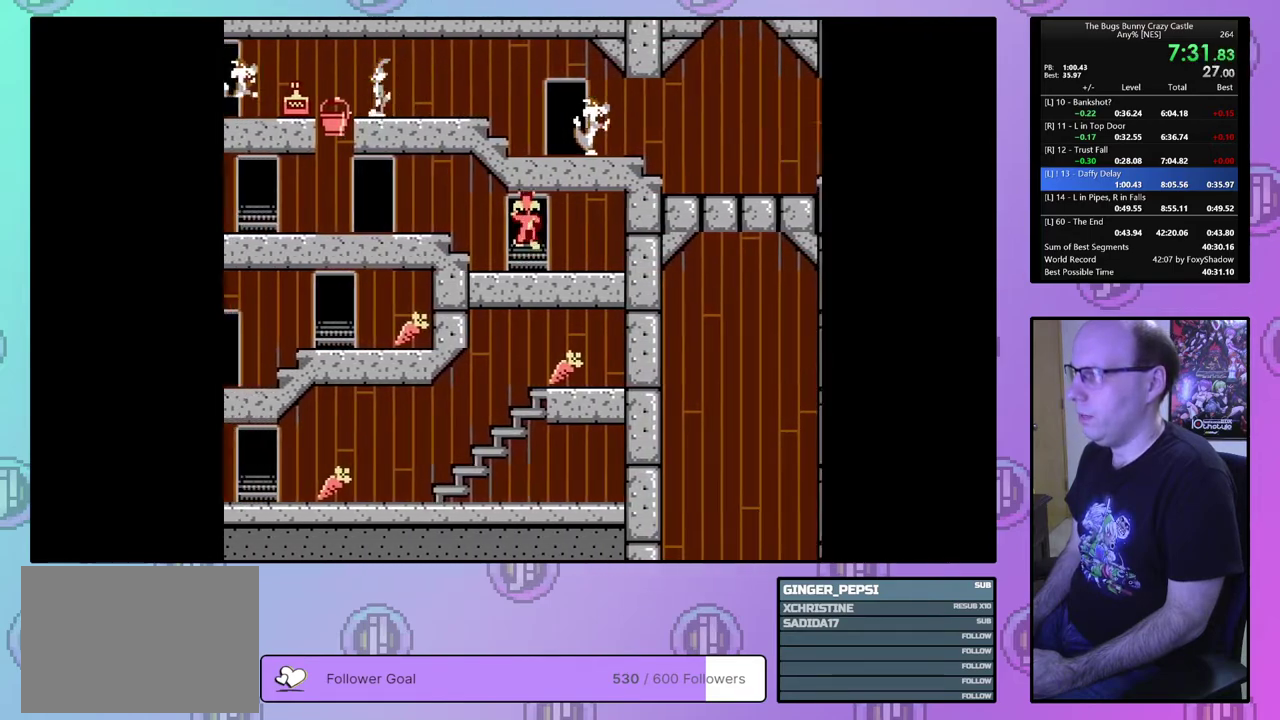
{"dt_ms": 500, "buttons": ["DPAD_LEFT"], "events": []}
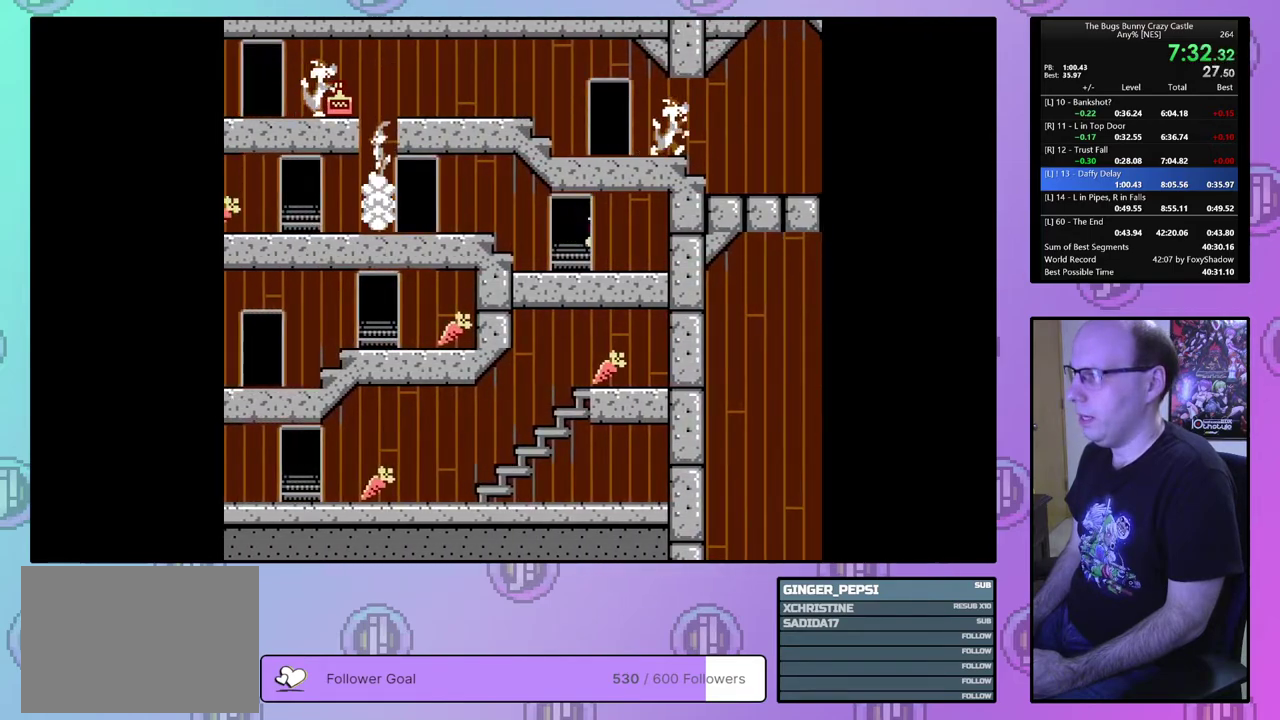
{"dt_ms": 500, "buttons": ["DPAD_LEFT"], "events": []}
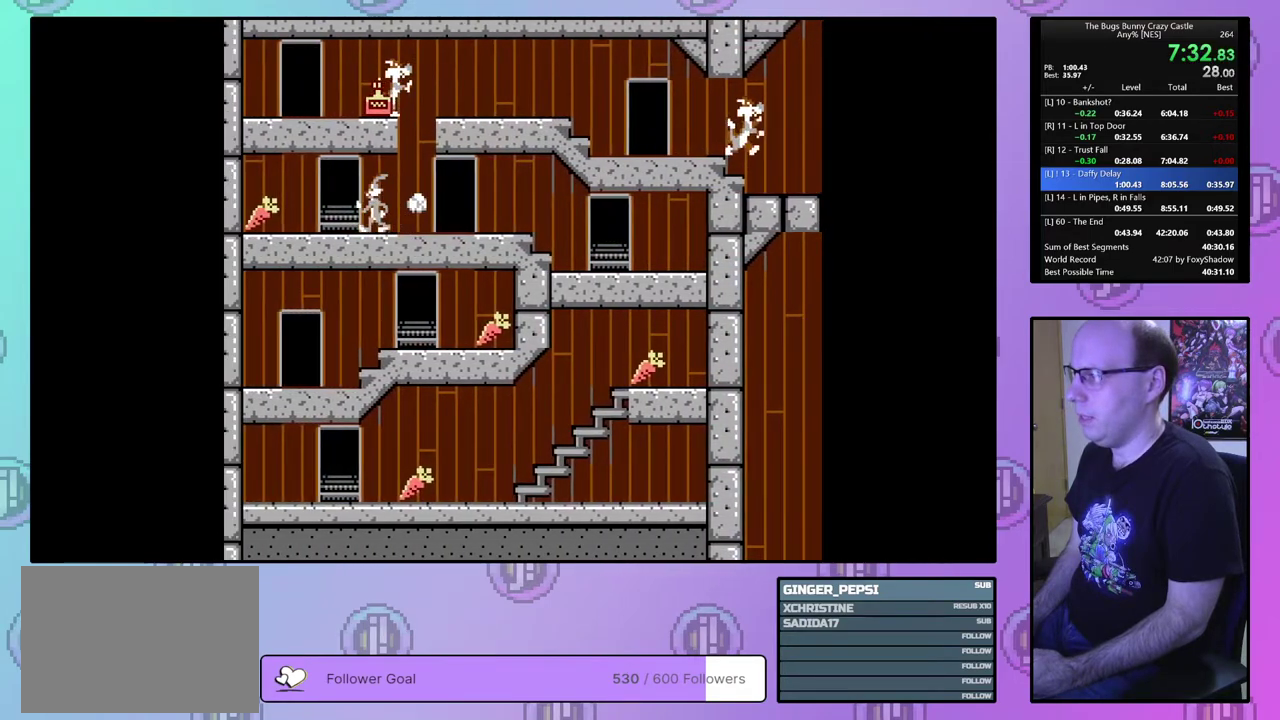
{"dt_ms": 600, "buttons": [], "events": [[533, "DPAD_LEFT", "up"]]}
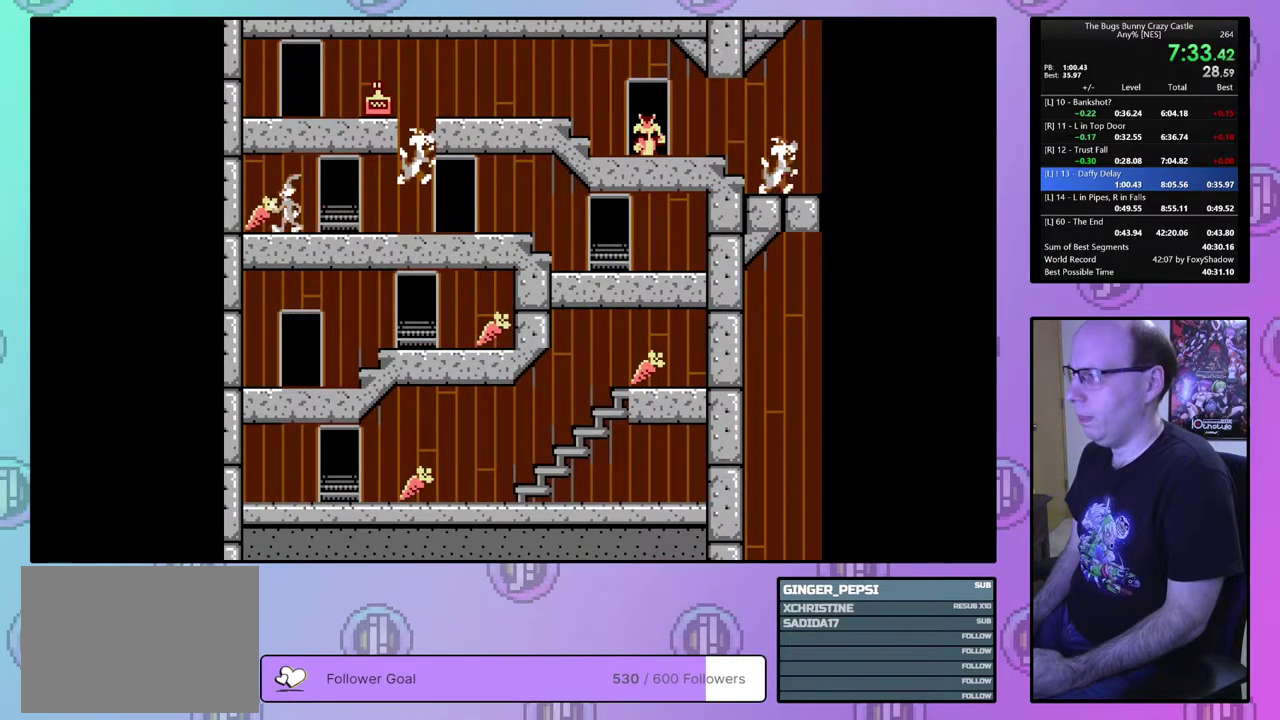
{"dt_ms": 100, "buttons": ["DPAD_RIGHT"], "events": [[50, "DPAD_RIGHT", "down"]]}
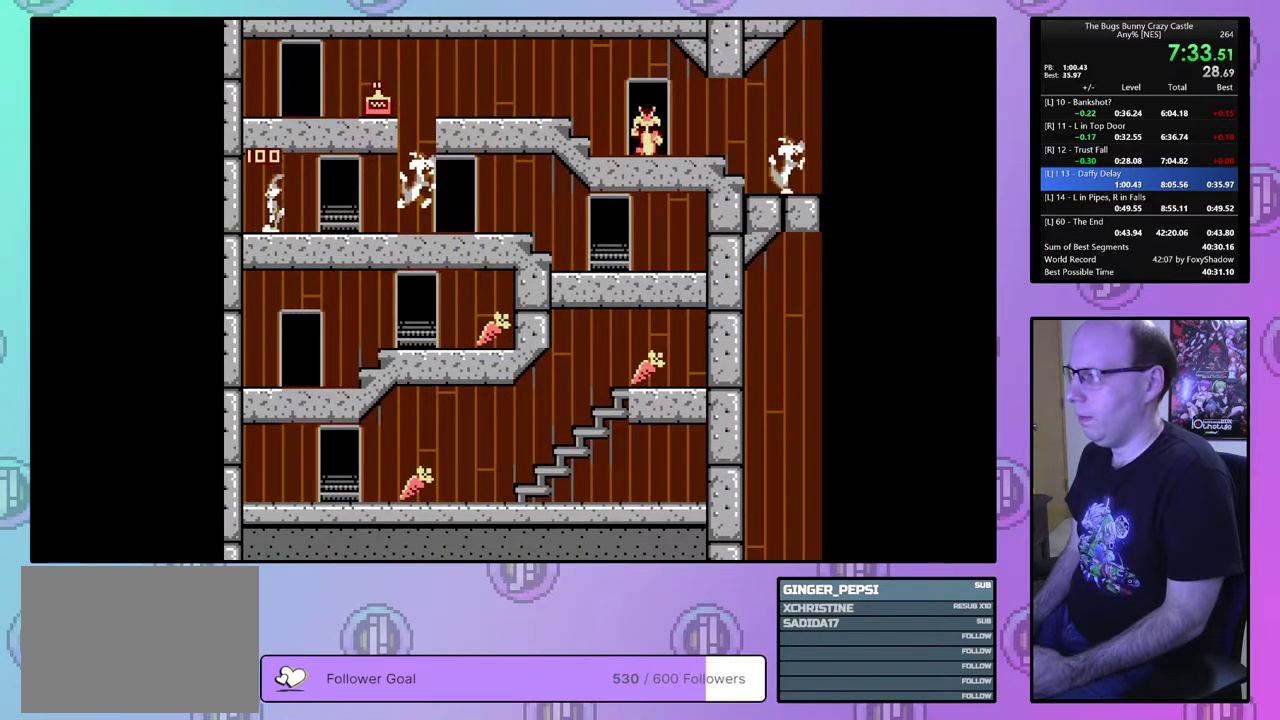
{"dt_ms": 300, "buttons": ["DPAD_RIGHT"], "events": []}
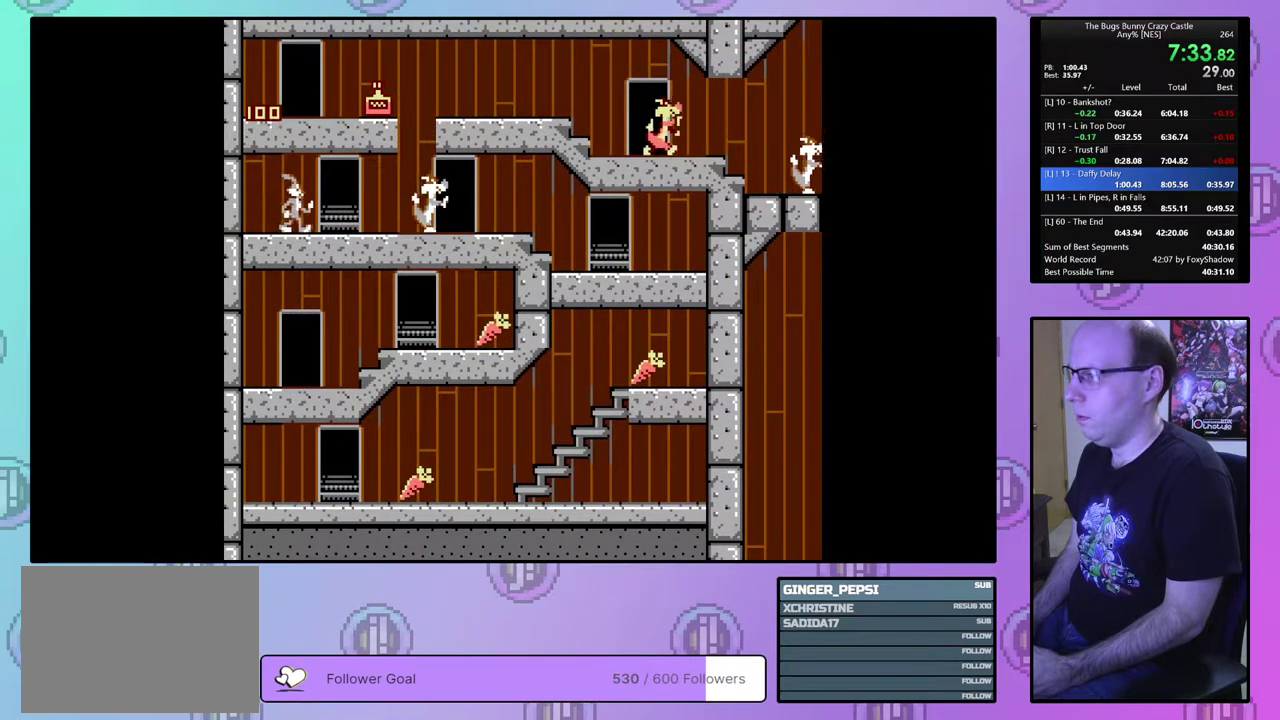
{"dt_ms": 500, "buttons": ["DPAD_RIGHT"], "events": []}
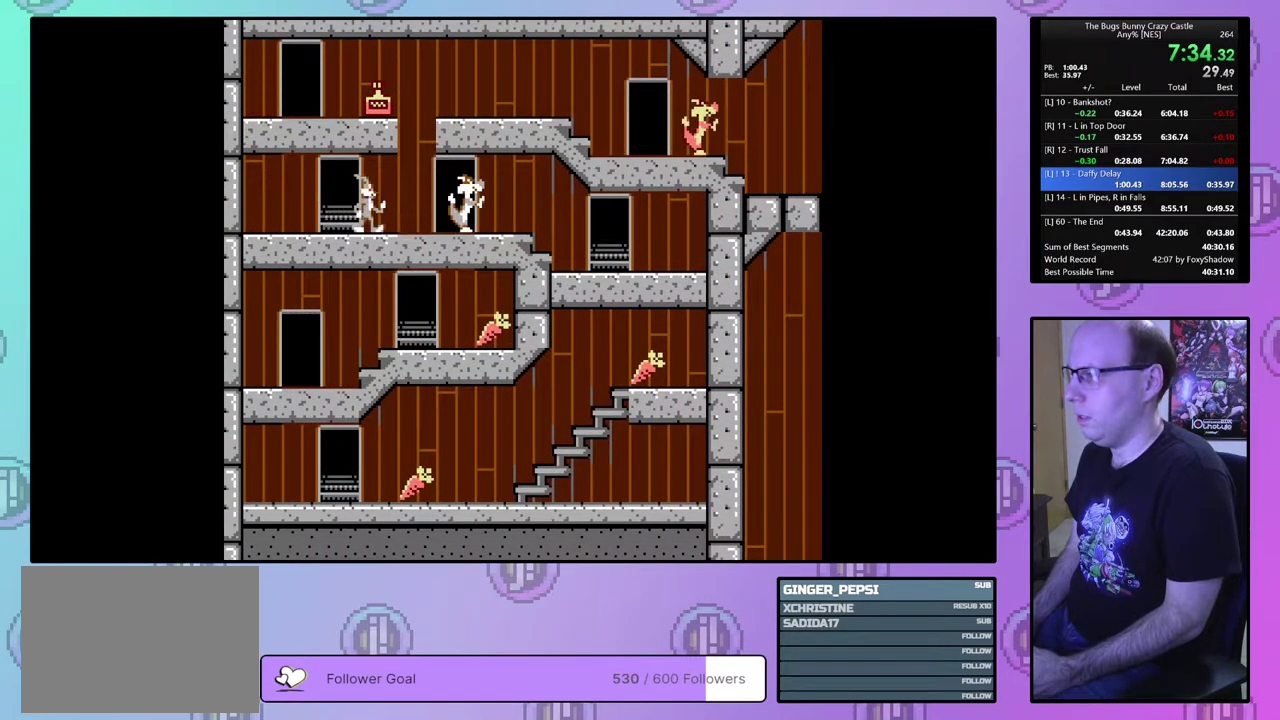
{"dt_ms": 500, "buttons": ["DPAD_DOWN"], "events": [[383, "DPAD_DOWN", "down"], [500, "DPAD_RIGHT", "up"]]}
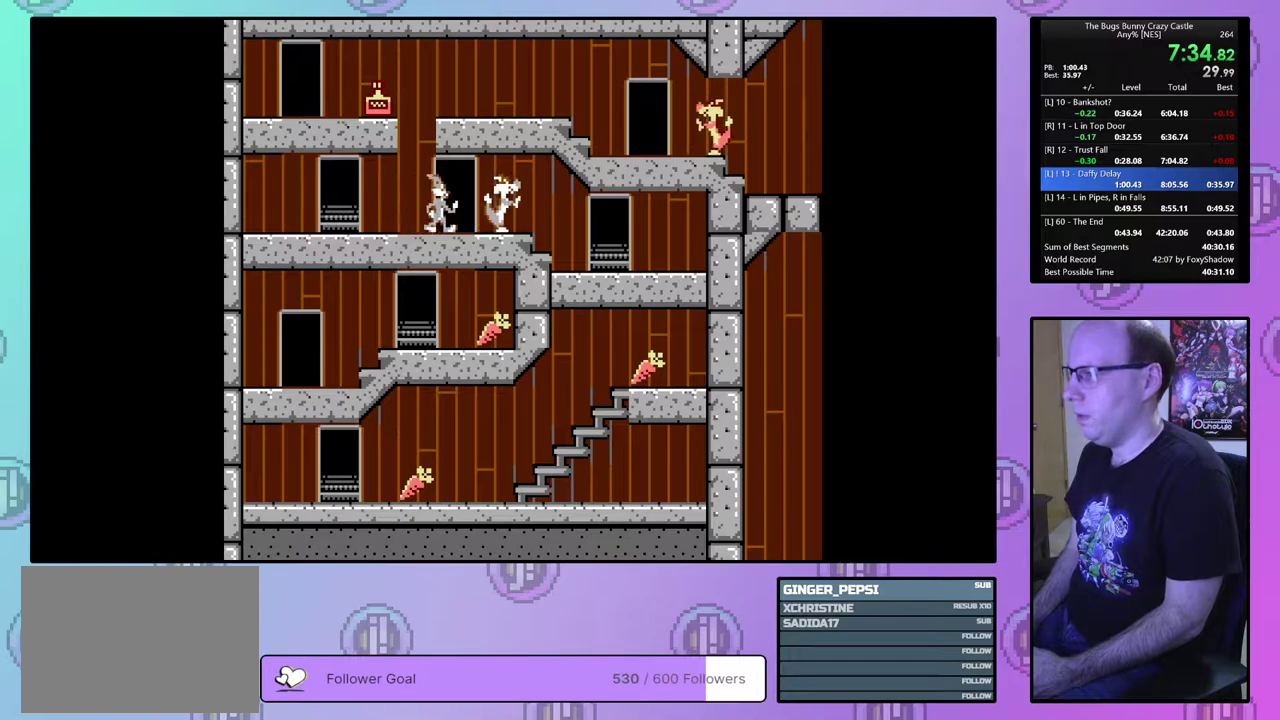
{"dt_ms": 200, "buttons": ["DPAD_DOWN", "DPAD_RIGHT"], "events": [[133, "DPAD_RIGHT", "down"]]}
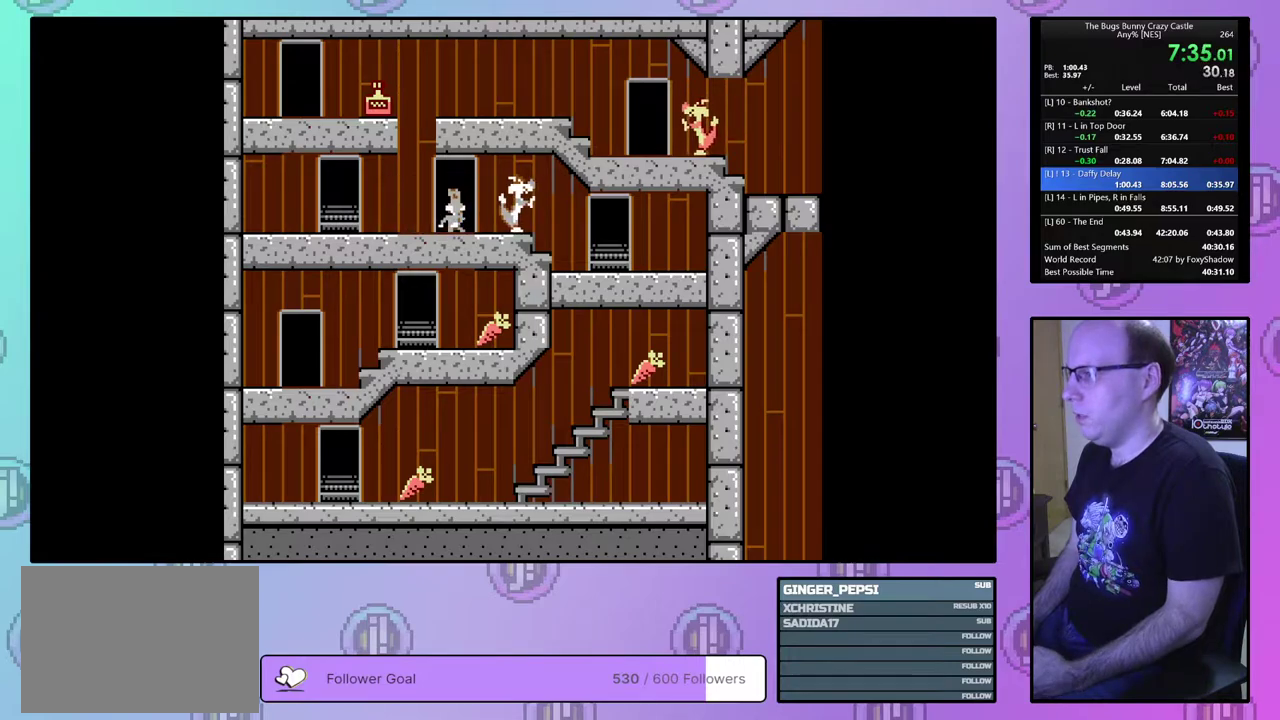
{"dt_ms": 300, "buttons": ["DPAD_RIGHT"], "events": [[117, "DPAD_DOWN", "up"]]}
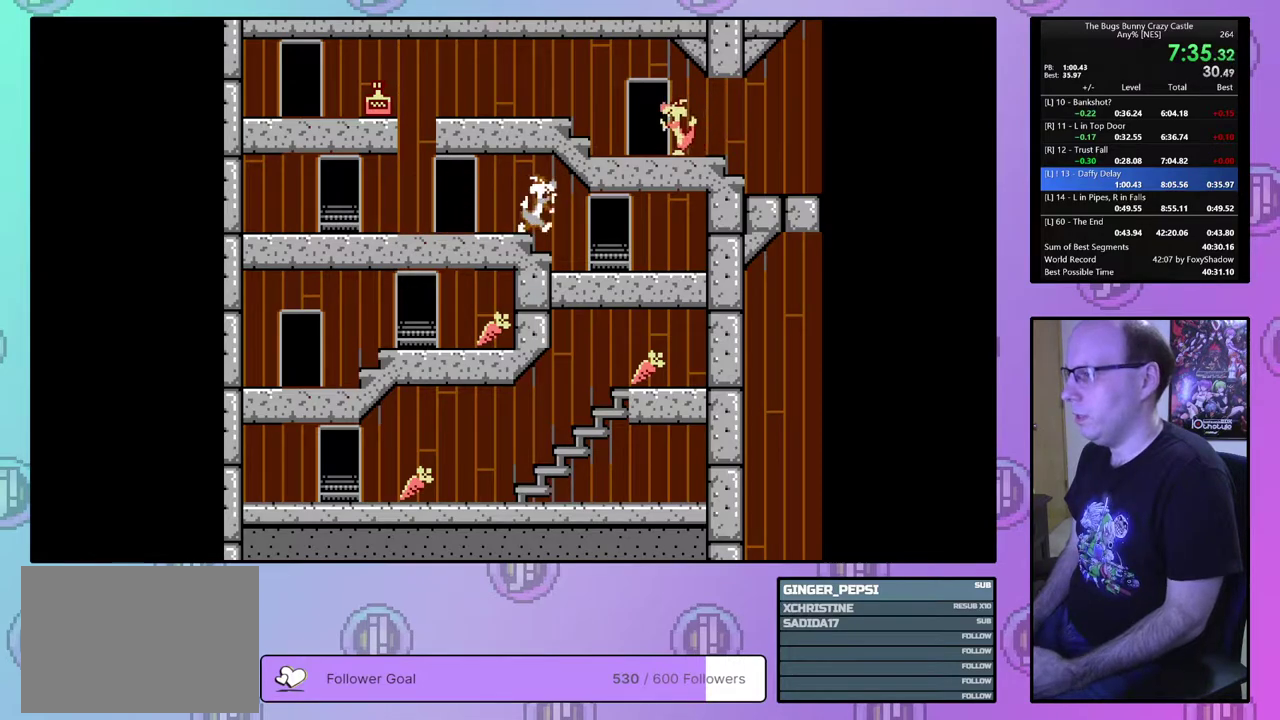
{"dt_ms": 500, "buttons": ["DPAD_RIGHT"], "events": []}
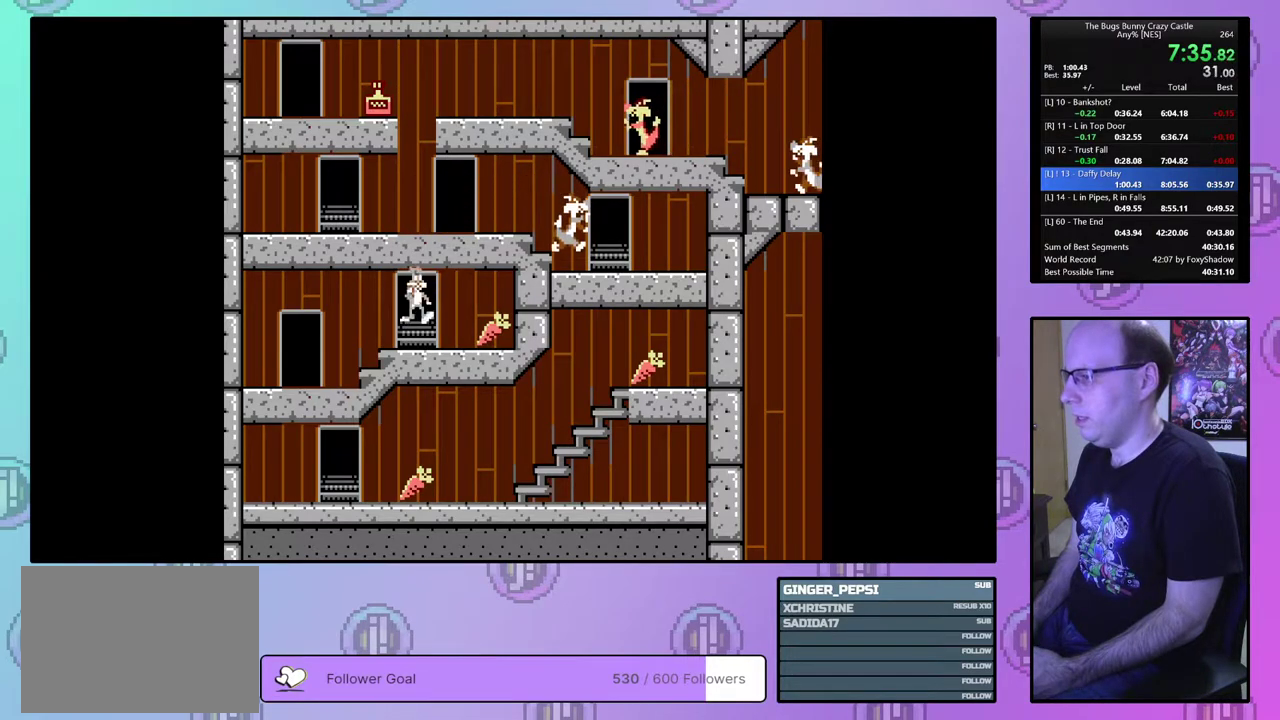
{"dt_ms": 600, "buttons": ["DPAD_DOWN"], "events": [[567, "DPAD_DOWN", "down"], [583, "DPAD_RIGHT", "up"]]}
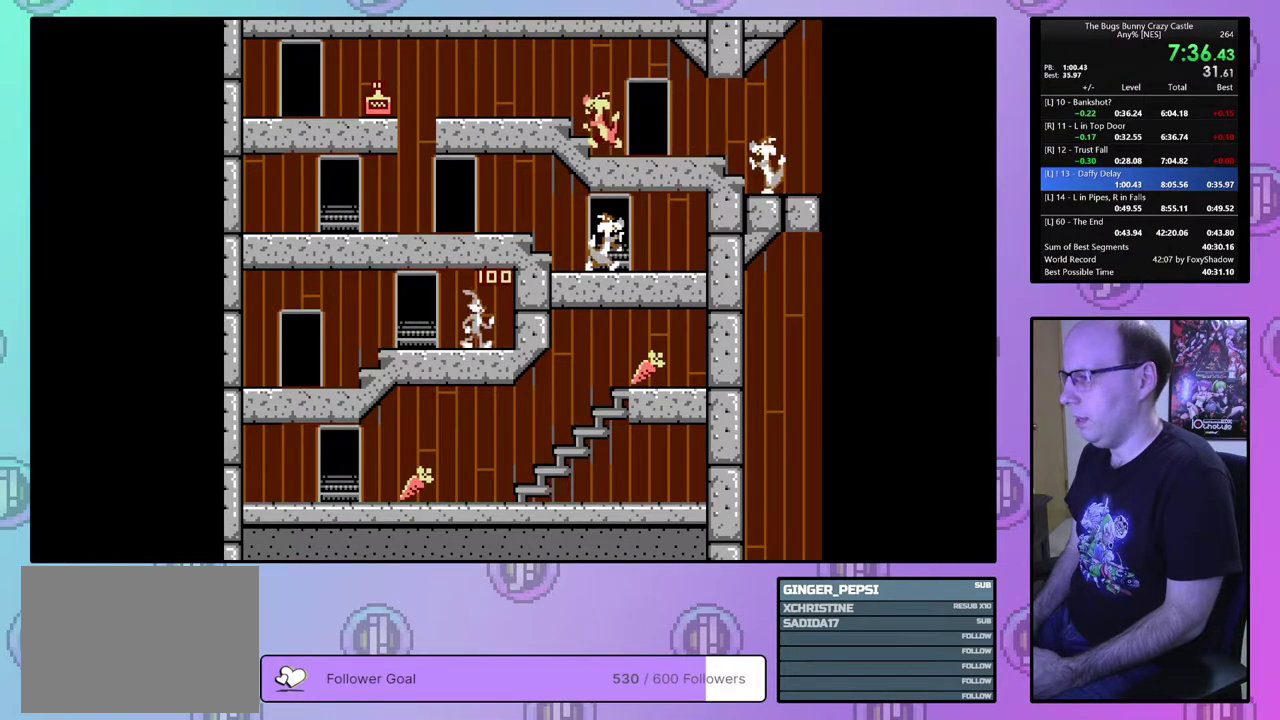
{"dt_ms": 100, "buttons": ["DPAD_LEFT"], "events": [[17, "DPAD_DOWN", "up"], [50, "DPAD_LEFT", "down"]]}
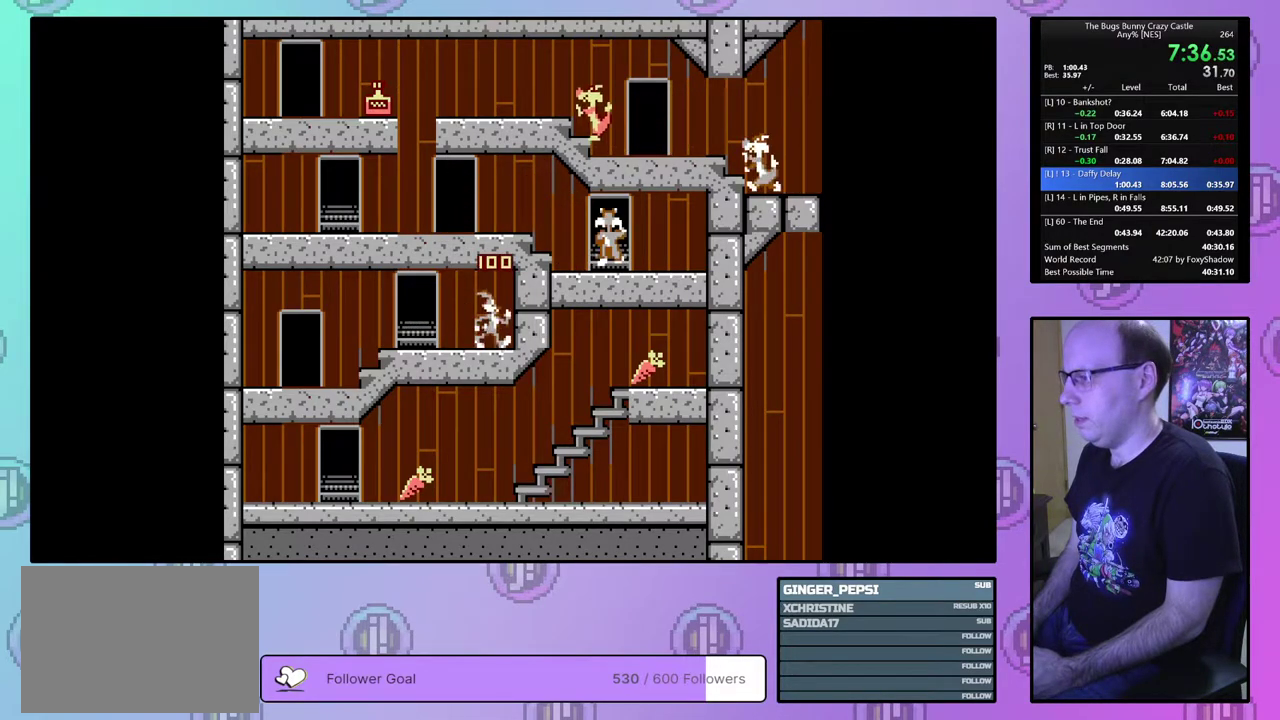
{"dt_ms": 300, "buttons": ["DPAD_LEFT"], "events": []}
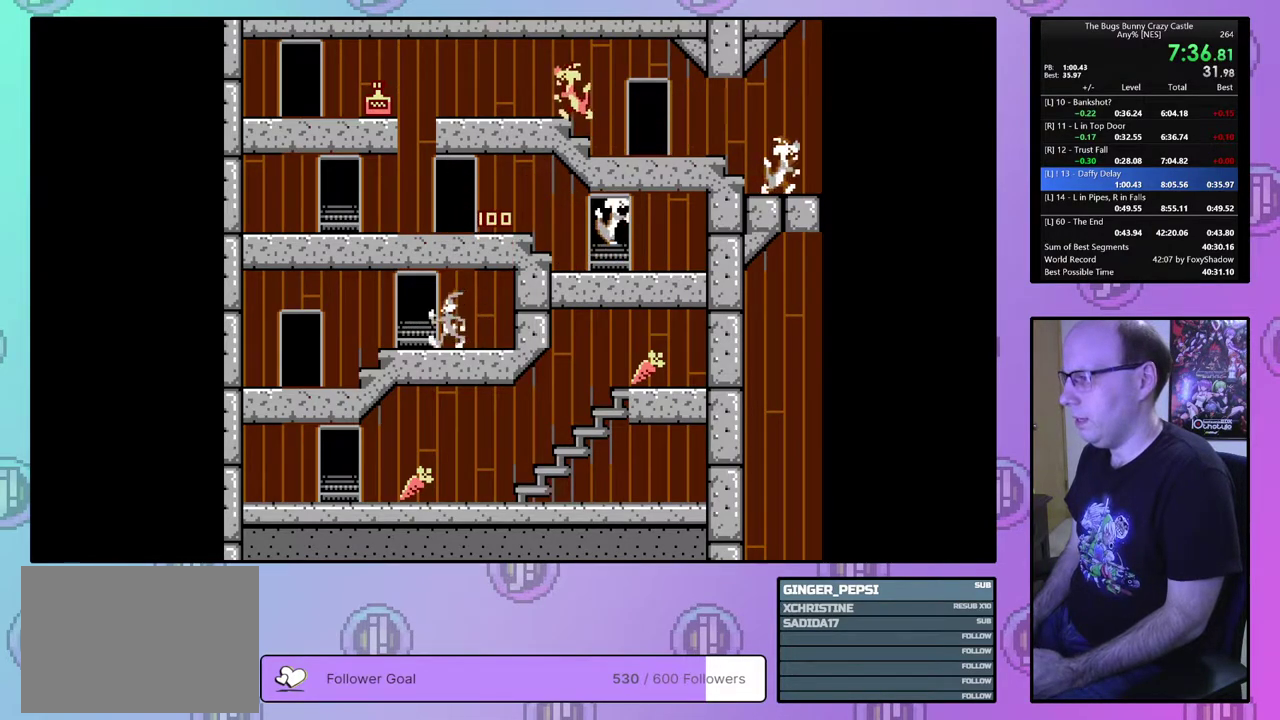
{"dt_ms": 500, "buttons": ["DPAD_LEFT"], "events": []}
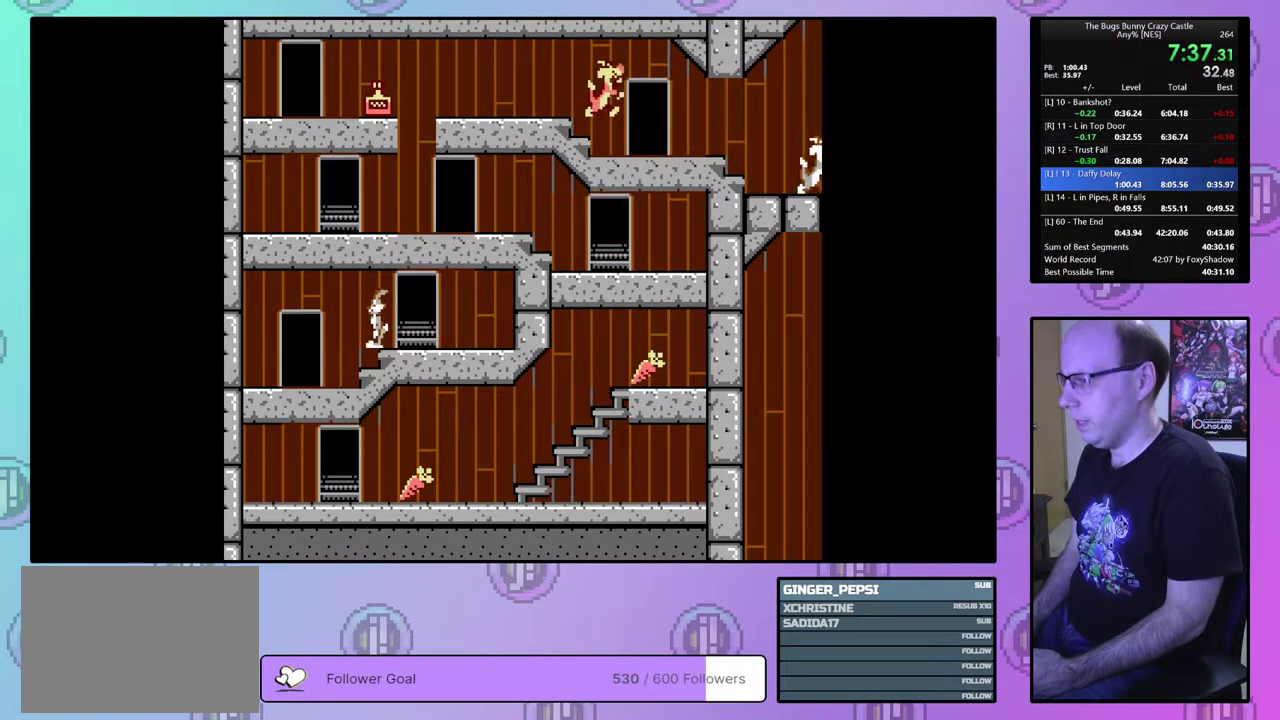
{"dt_ms": 500, "buttons": ["DPAD_DOWN", "DPAD_LEFT"], "events": [[467, "DPAD_DOWN", "down"]]}
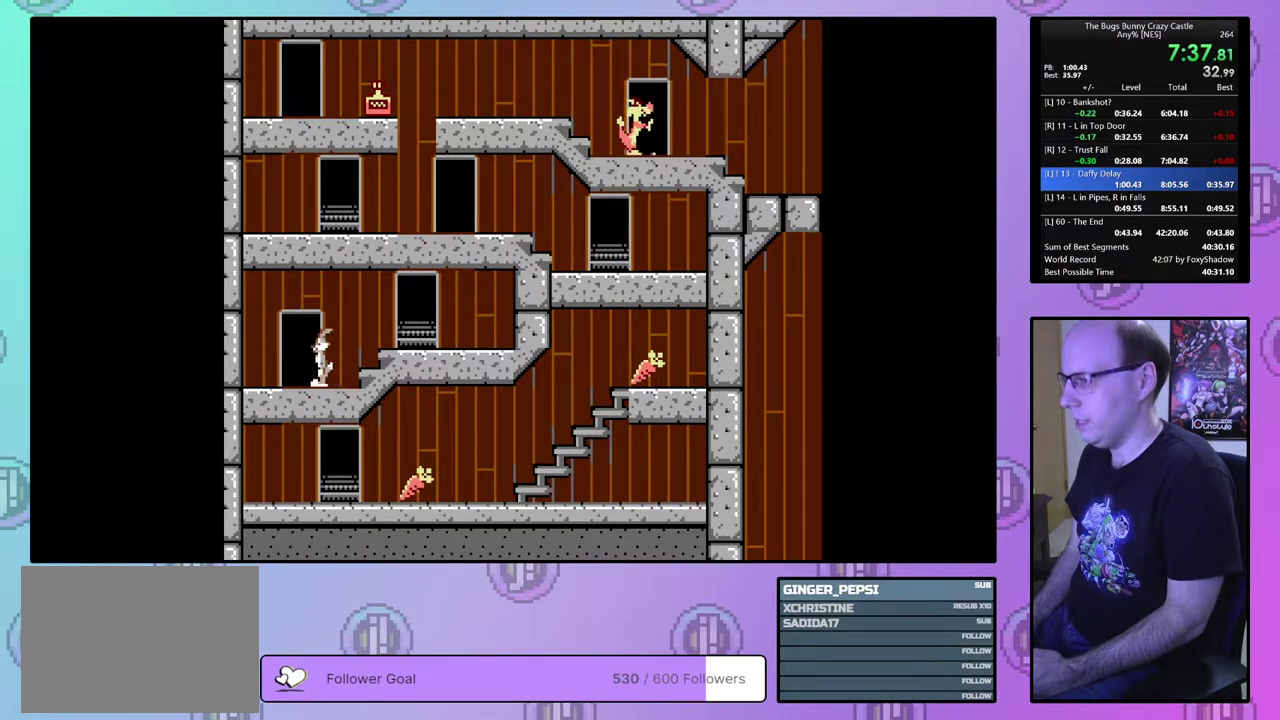
{"dt_ms": 300, "buttons": ["DPAD_DOWN", "DPAD_RIGHT"], "events": [[17, "DPAD_LEFT", "up"], [267, "DPAD_RIGHT", "down"]]}
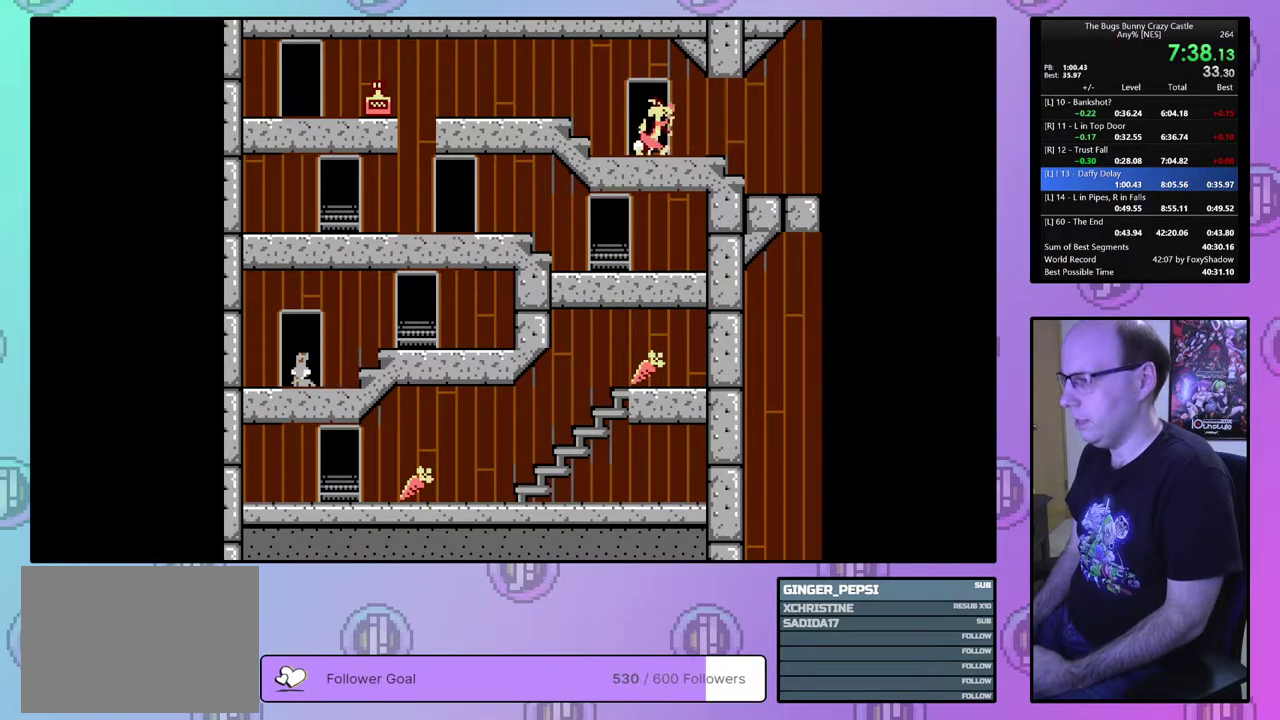
{"dt_ms": 100, "buttons": ["DPAD_RIGHT"], "events": [[33, "DPAD_DOWN", "up"]]}
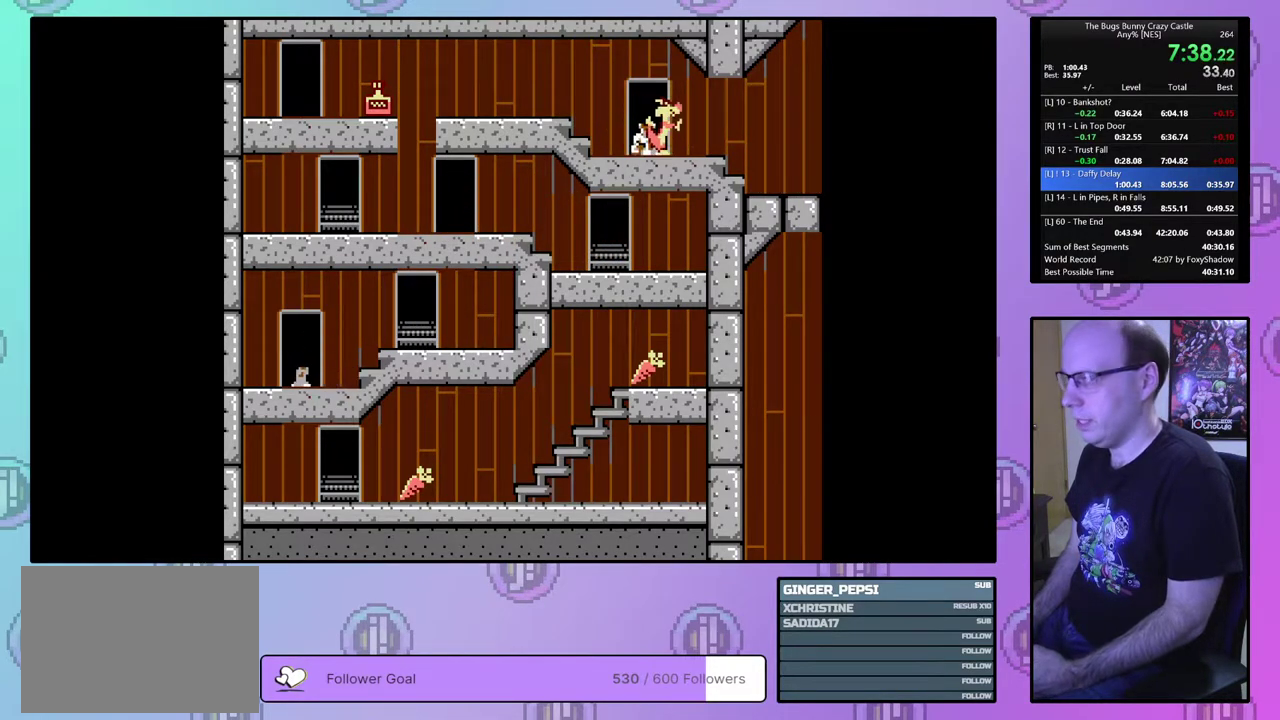
{"dt_ms": 600, "buttons": ["DPAD_RIGHT"], "events": []}
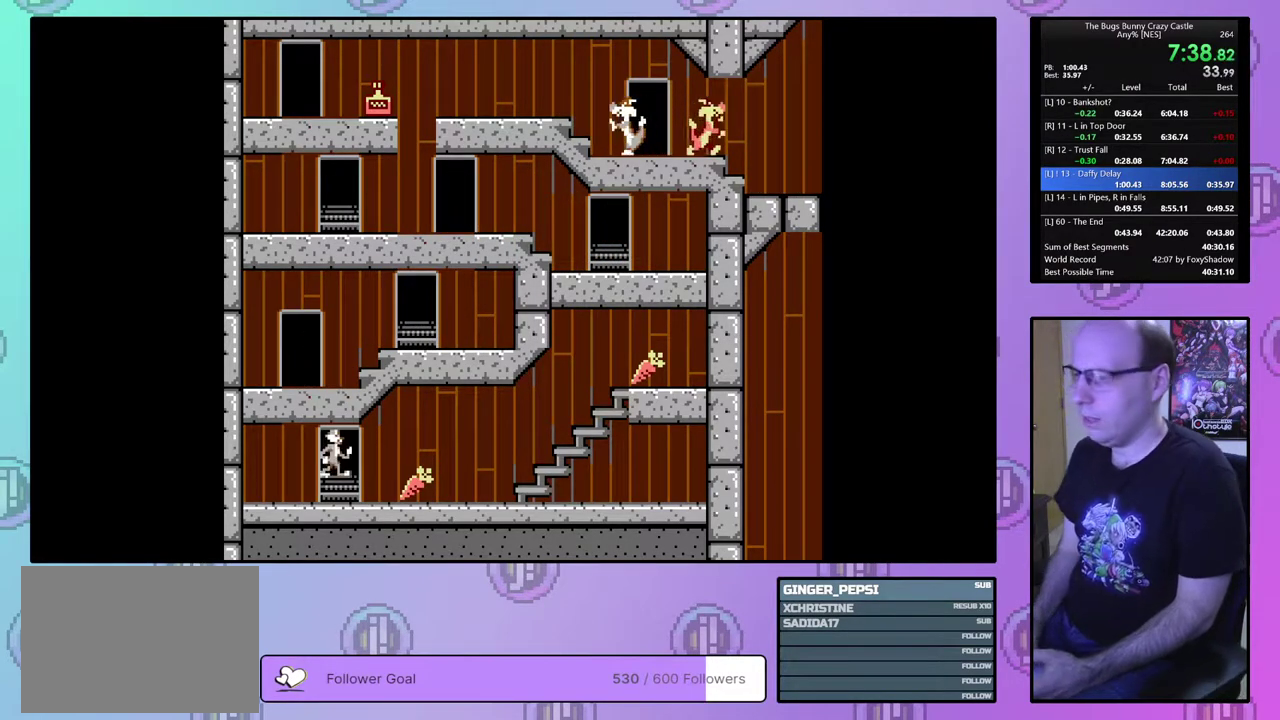
{"dt_ms": 500, "buttons": ["DPAD_RIGHT"], "events": []}
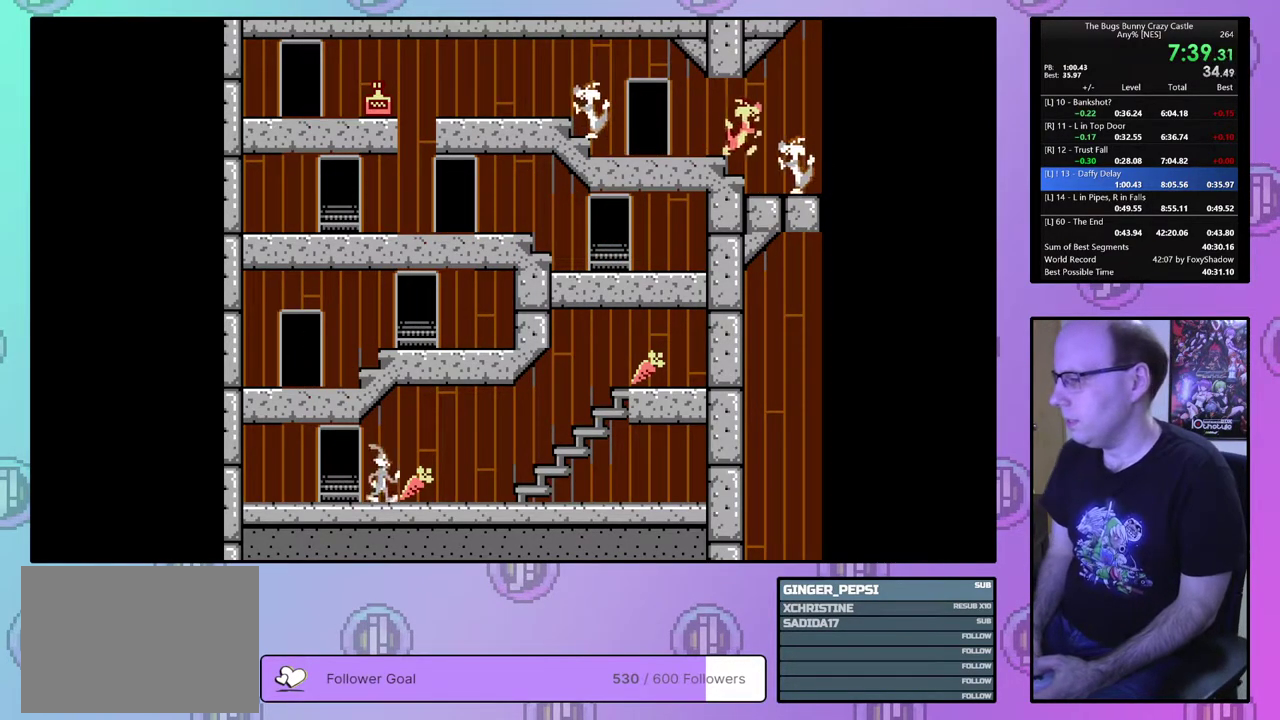
{"dt_ms": 300, "buttons": ["DPAD_UP"], "events": [[100, "DPAD_UP", "down"], [217, "DPAD_RIGHT", "up"]]}